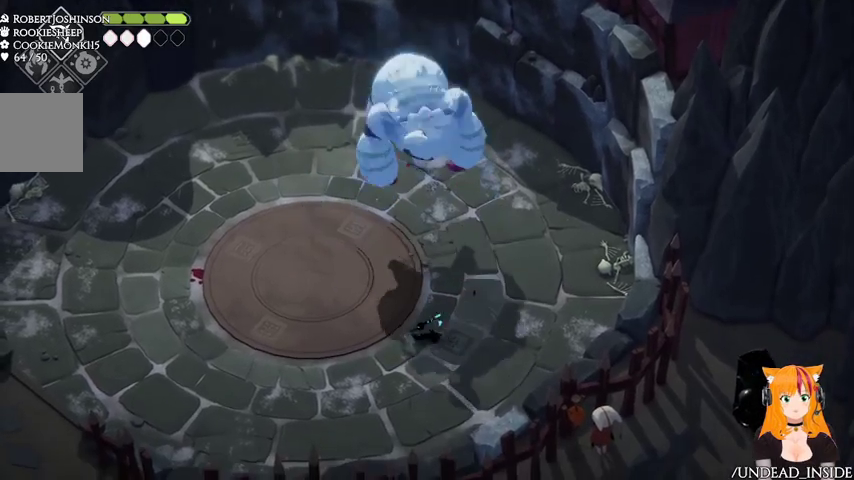
Gameplay with a controller (Xbox layout); each line is a JSON object with the inputs held at the frame after it. "events" lists button and stick changes between this image and that frame as [ms after this image, input, new state], when the widget could be followed in between. Not read: L3 R3.
{"buttons": ["A"], "left_stick": "left", "right_stick": "center", "events": [[433, "A", "down"]]}
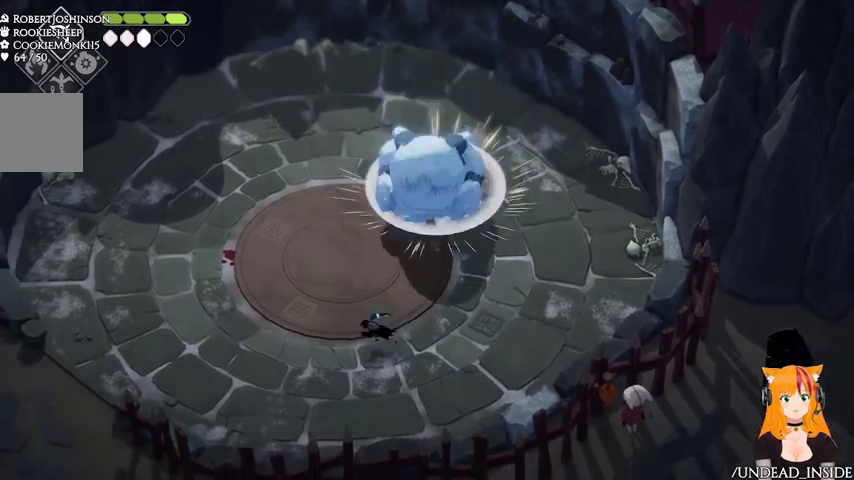
{"buttons": [], "left_stick": "up-left", "right_stick": "center", "events": [[133, "A", "up"], [200, "left_stick", "up-left"]]}
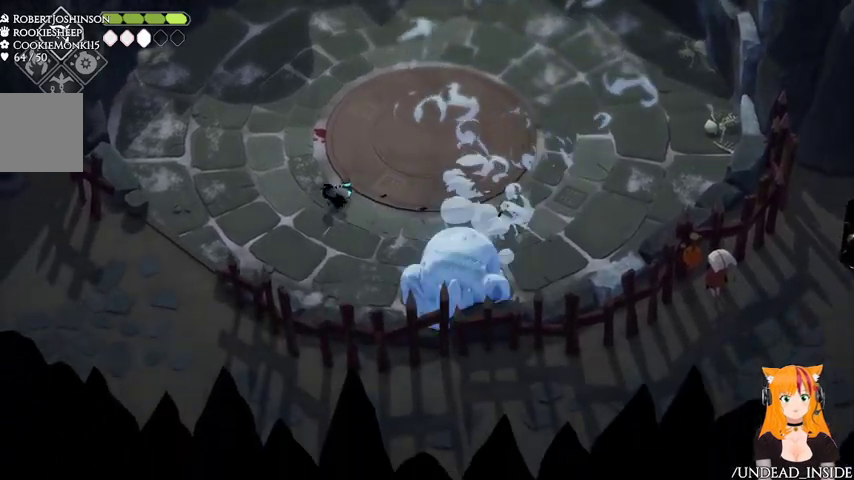
{"buttons": ["L2"], "left_stick": "right", "right_stick": "center", "events": [[67, "left_stick", "up"], [500, "L2", "down"], [500, "left_stick", "right"]]}
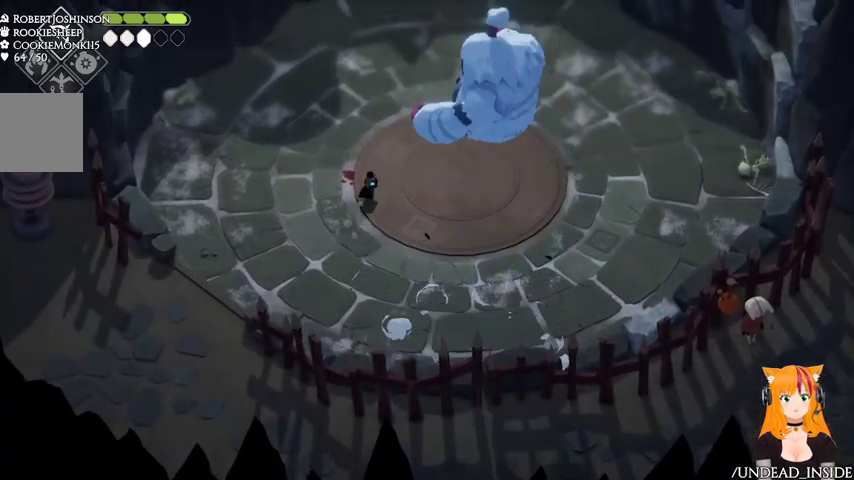
{"buttons": ["B", "L2"], "left_stick": "down-right", "right_stick": "center", "events": [[67, "B", "down"], [67, "left_stick", "down-right"]]}
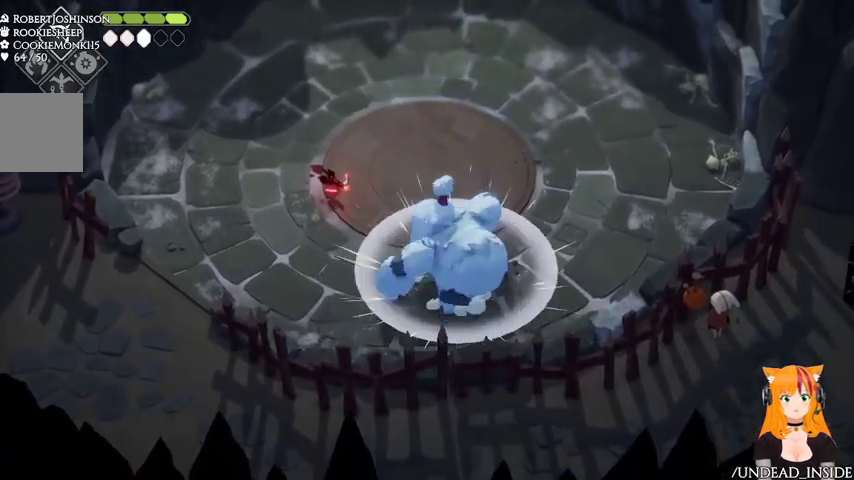
{"buttons": [], "left_stick": "up-right", "right_stick": "center", "events": [[33, "B", "up"], [233, "L2", "up"], [300, "left_stick", "up-right"]]}
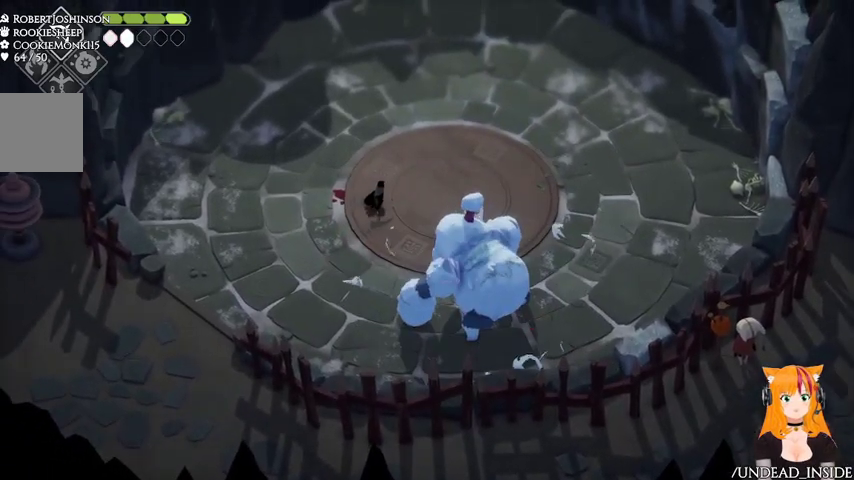
{"buttons": [], "left_stick": "up-right", "right_stick": "center", "events": [[33, "A", "down"], [300, "A", "up"]]}
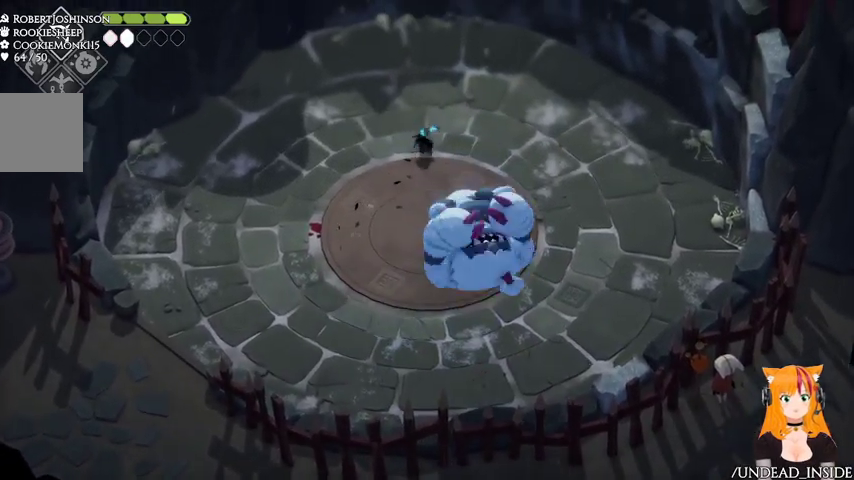
{"buttons": ["A"], "left_stick": "right", "right_stick": "center", "events": [[400, "A", "down"], [467, "left_stick", "right"]]}
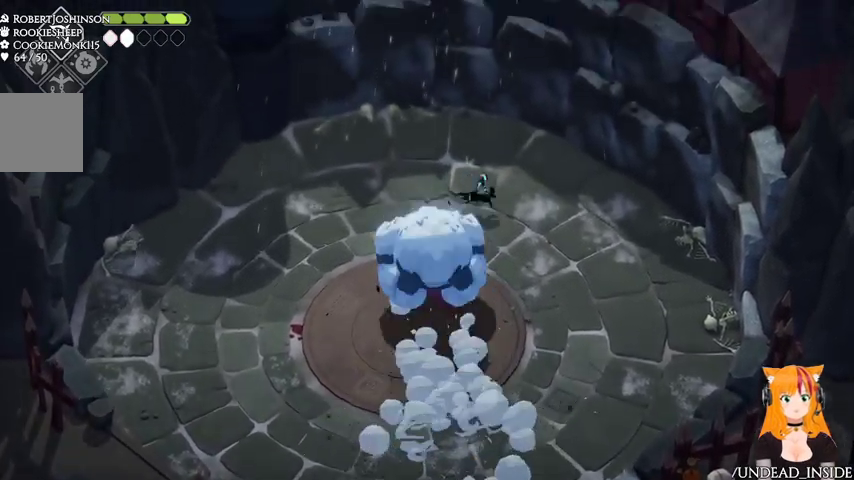
{"buttons": [], "left_stick": "down", "right_stick": "center", "events": [[33, "A", "up"], [400, "left_stick", "down"]]}
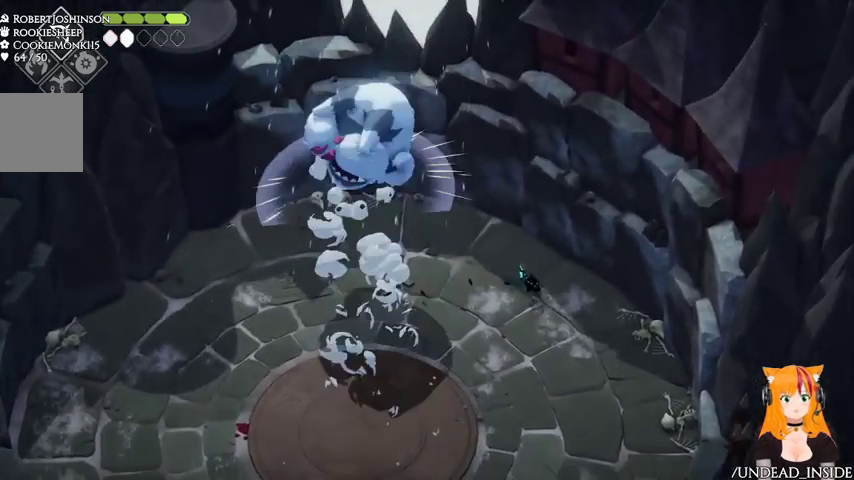
{"buttons": ["B", "L2"], "left_stick": "left", "right_stick": "center", "events": [[67, "B", "down"], [67, "L2", "down"], [67, "left_stick", "left"]]}
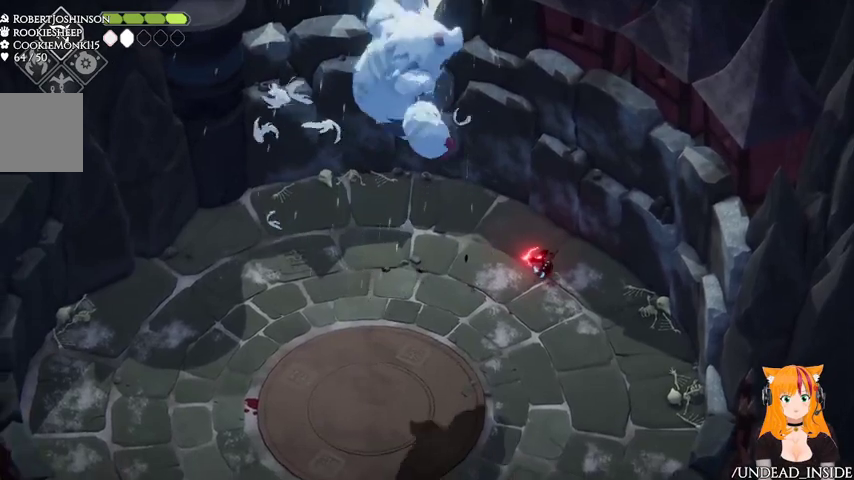
{"buttons": [], "left_stick": "left", "right_stick": "center", "events": [[433, "B", "up"], [500, "L2", "up"]]}
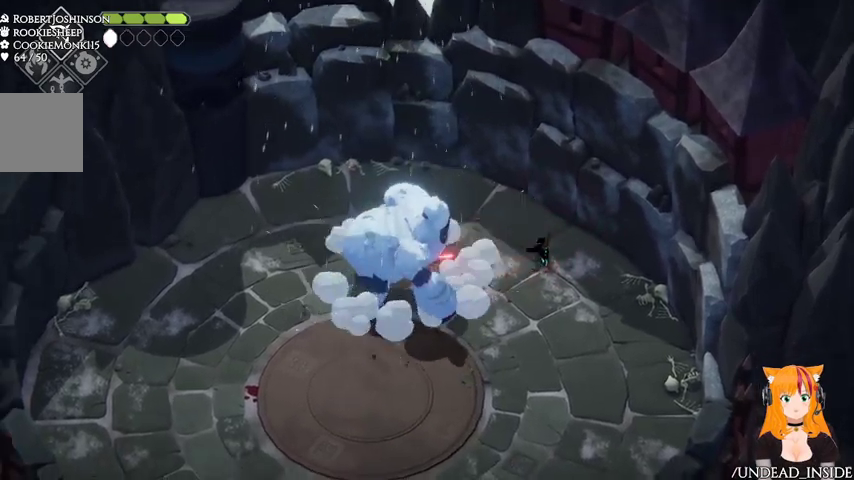
{"buttons": ["A"], "left_stick": "down", "right_stick": "center", "events": [[67, "left_stick", "down-left"], [200, "left_stick", "down"], [367, "A", "down"]]}
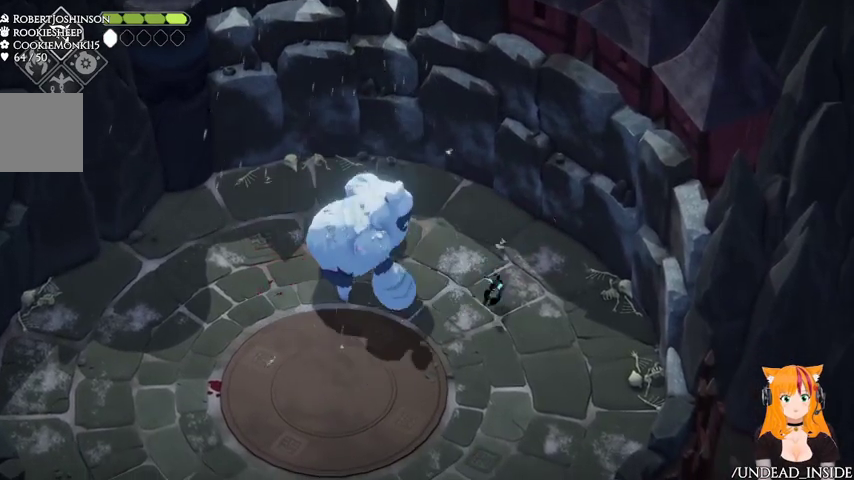
{"buttons": [], "left_stick": "down-left", "right_stick": "center", "events": [[67, "A", "up"], [367, "left_stick", "down-left"]]}
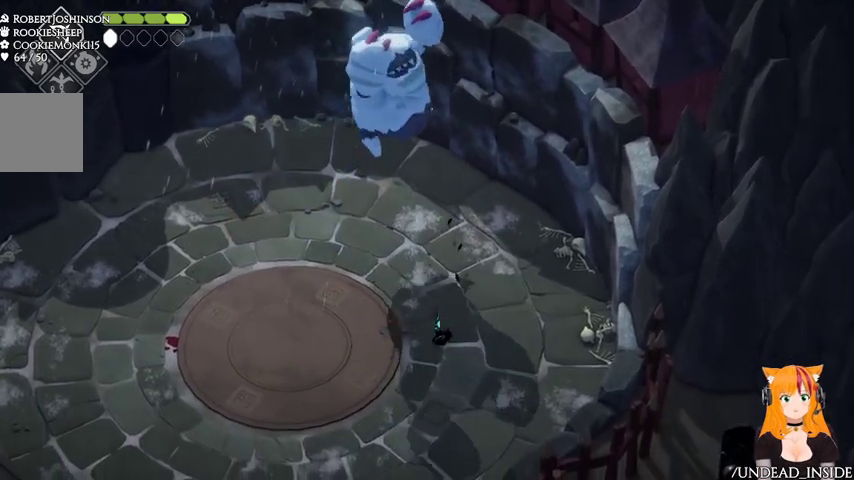
{"buttons": [], "left_stick": "down-left", "right_stick": "center", "events": []}
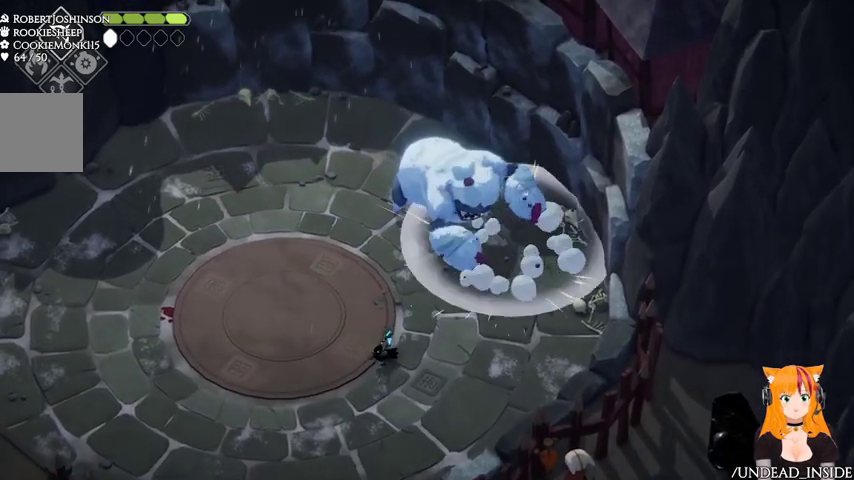
{"buttons": ["X"], "left_stick": "up", "right_stick": "center", "events": [[33, "left_stick", "up"], [467, "X", "down"]]}
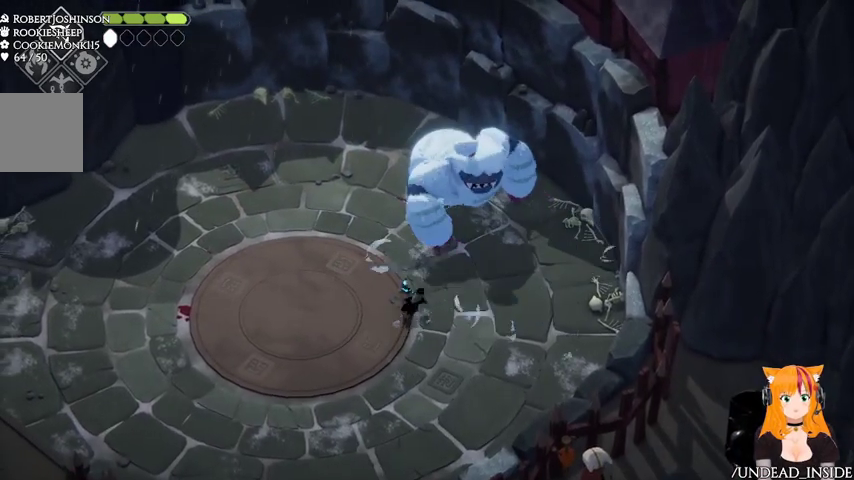
{"buttons": [], "left_stick": "down-left", "right_stick": "center", "events": [[100, "X", "up"], [167, "left_stick", "left"], [233, "A", "down"], [267, "left_stick", "down-left"], [400, "A", "up"]]}
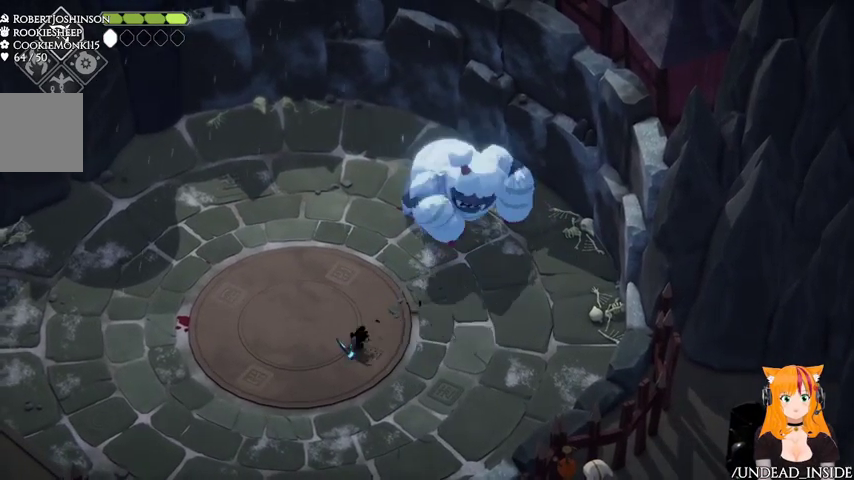
{"buttons": [], "left_stick": "up-right", "right_stick": "center", "events": [[200, "left_stick", "up-left"], [267, "left_stick", "up"], [367, "left_stick", "up-right"]]}
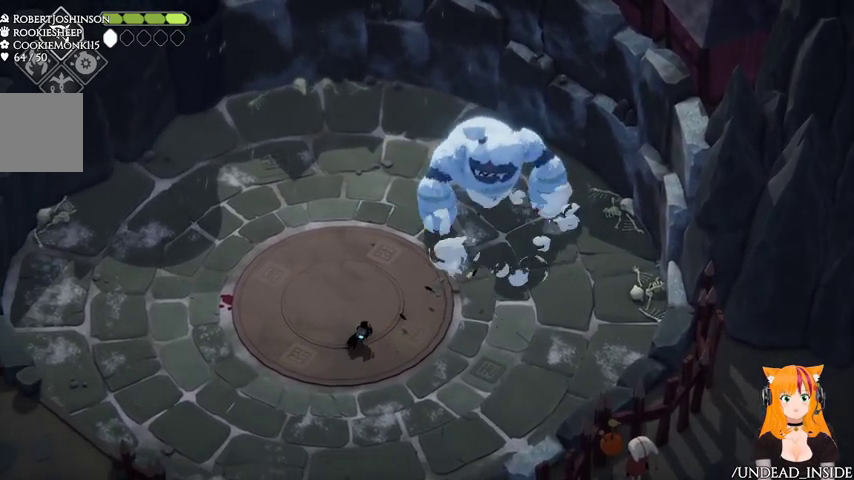
{"buttons": [], "left_stick": "up-left", "right_stick": "center", "events": [[100, "left_stick", "up-left"]]}
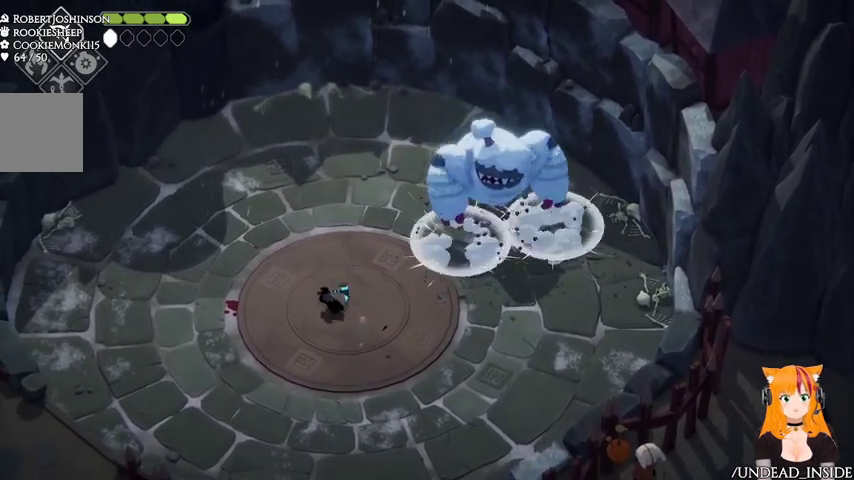
{"buttons": [], "left_stick": "up", "right_stick": "center", "events": [[167, "left_stick", "up"]]}
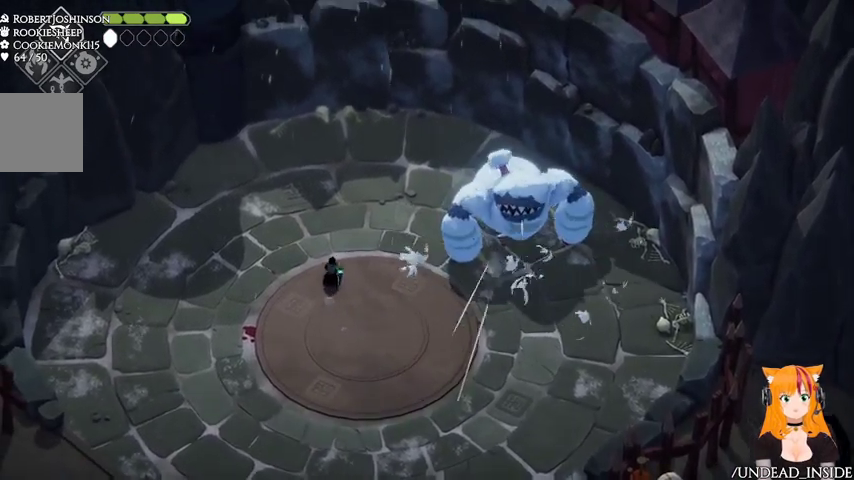
{"buttons": [], "left_stick": "up-right", "right_stick": "center", "events": [[167, "left_stick", "up-left"], [467, "left_stick", "up-right"]]}
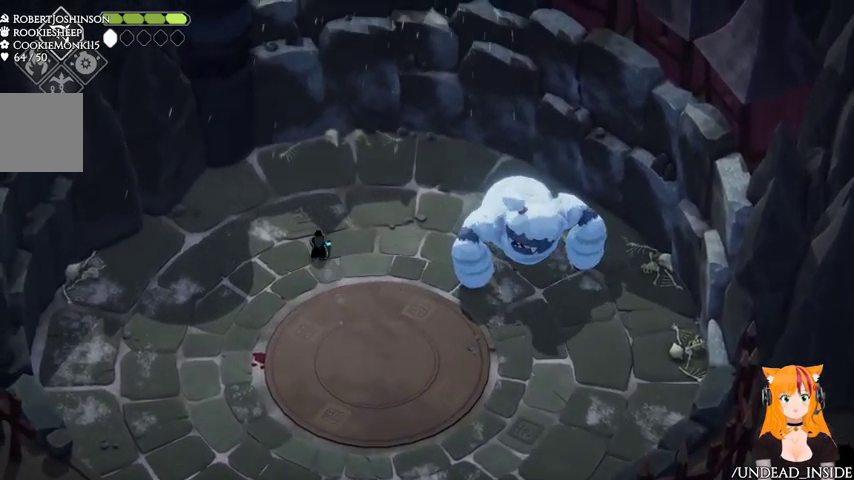
{"buttons": [], "left_stick": "down", "right_stick": "center", "events": [[100, "left_stick", "right"], [500, "left_stick", "down"]]}
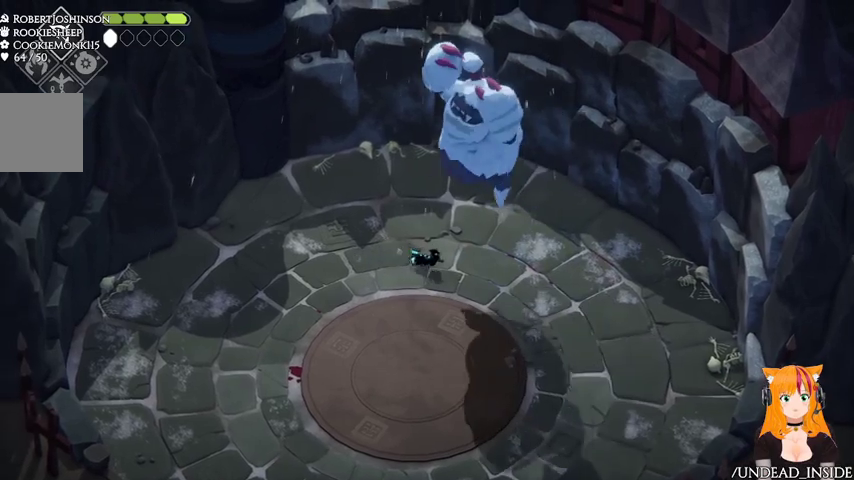
{"buttons": [], "left_stick": "down-left", "right_stick": "center", "events": [[133, "left_stick", "down-left"], [200, "A", "down"], [400, "A", "up"]]}
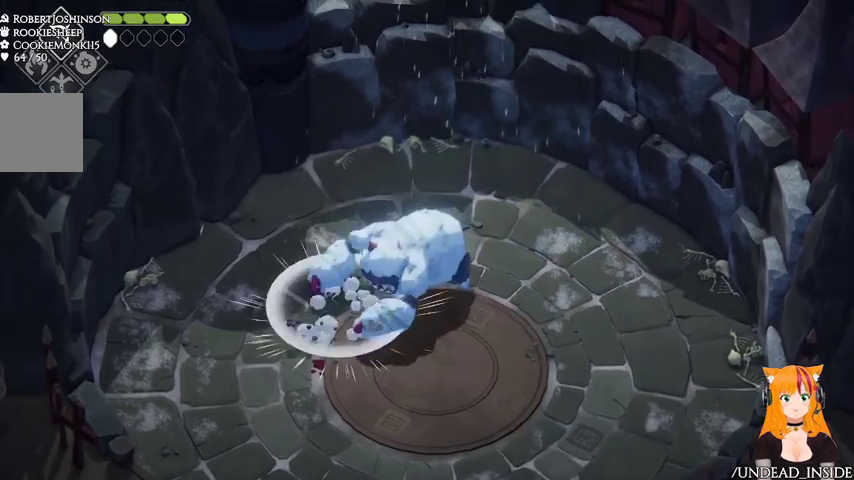
{"buttons": ["X"], "left_stick": "up-right", "right_stick": "center", "events": [[367, "left_stick", "right"], [433, "left_stick", "up-right"], [500, "X", "down"]]}
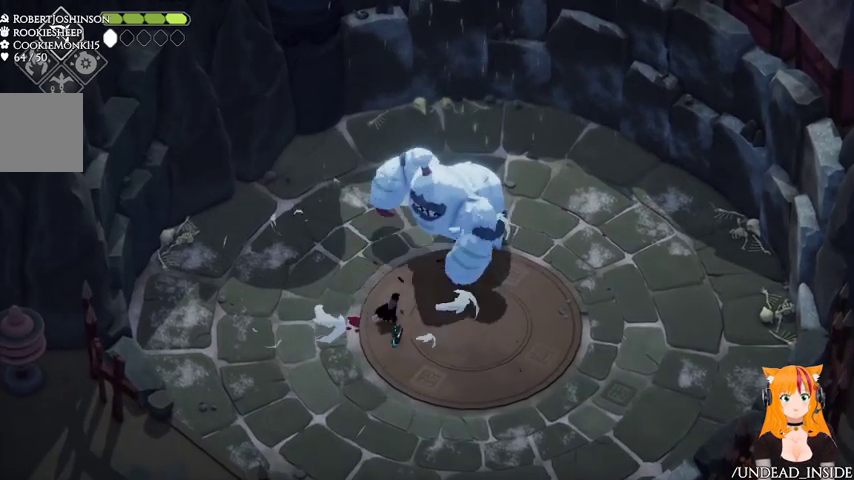
{"buttons": [], "left_stick": "down-right", "right_stick": "center", "events": [[133, "X", "up"], [233, "left_stick", "down-right"], [300, "A", "down"], [433, "A", "up"]]}
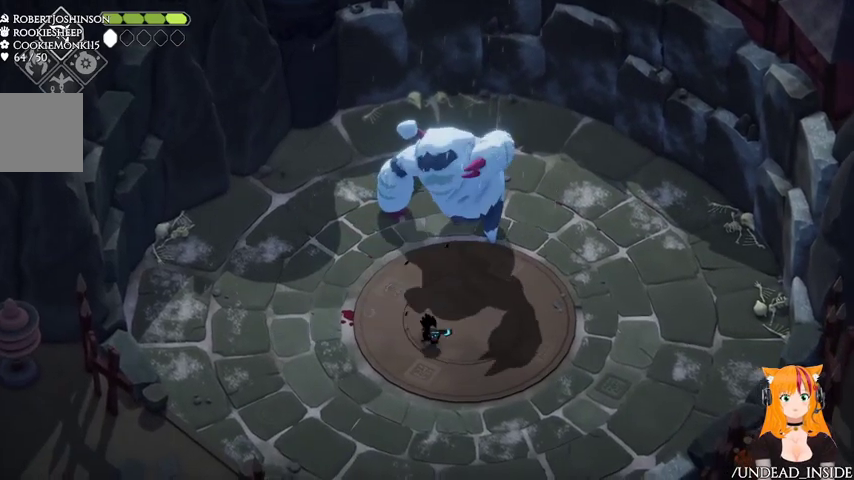
{"buttons": [], "left_stick": "up", "right_stick": "center", "events": [[367, "left_stick", "up-right"], [433, "left_stick", "up"]]}
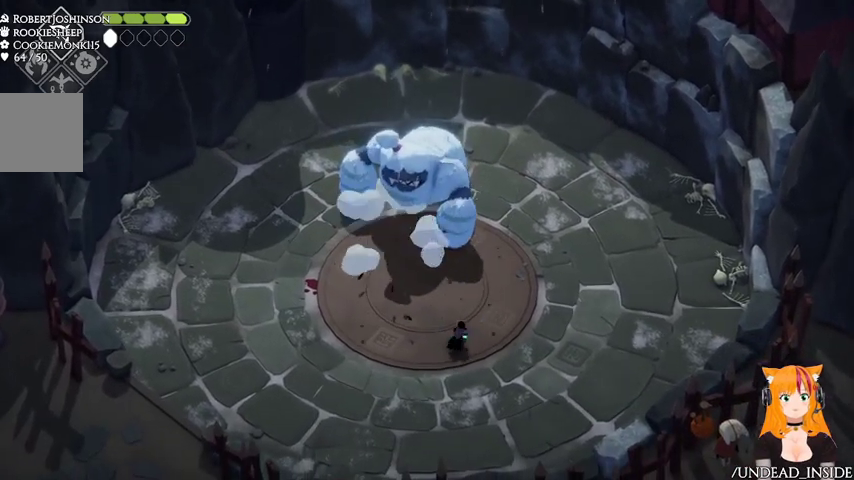
{"buttons": [], "left_stick": "up", "right_stick": "center", "events": [[367, "X", "down"], [467, "X", "up"]]}
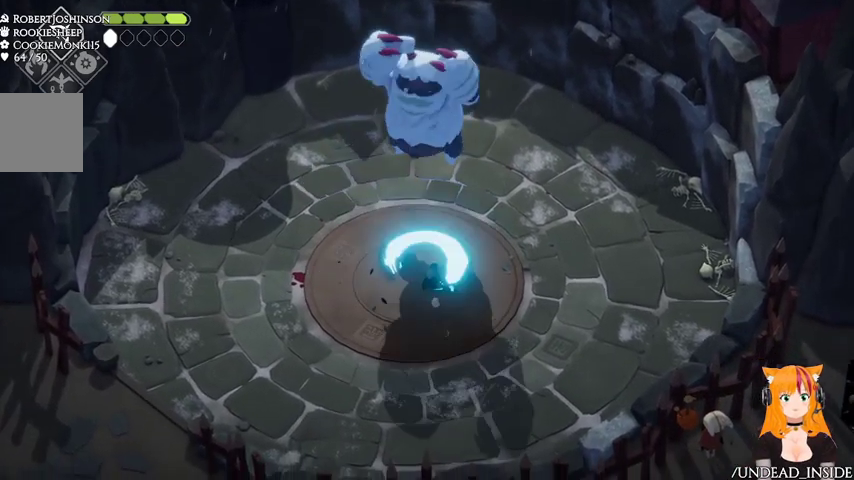
{"buttons": [], "left_stick": "right", "right_stick": "center", "events": [[33, "left_stick", "right"], [100, "A", "down"], [167, "left_stick", "down-right"], [233, "A", "up"], [267, "A", "down"], [400, "A", "up"], [467, "left_stick", "right"]]}